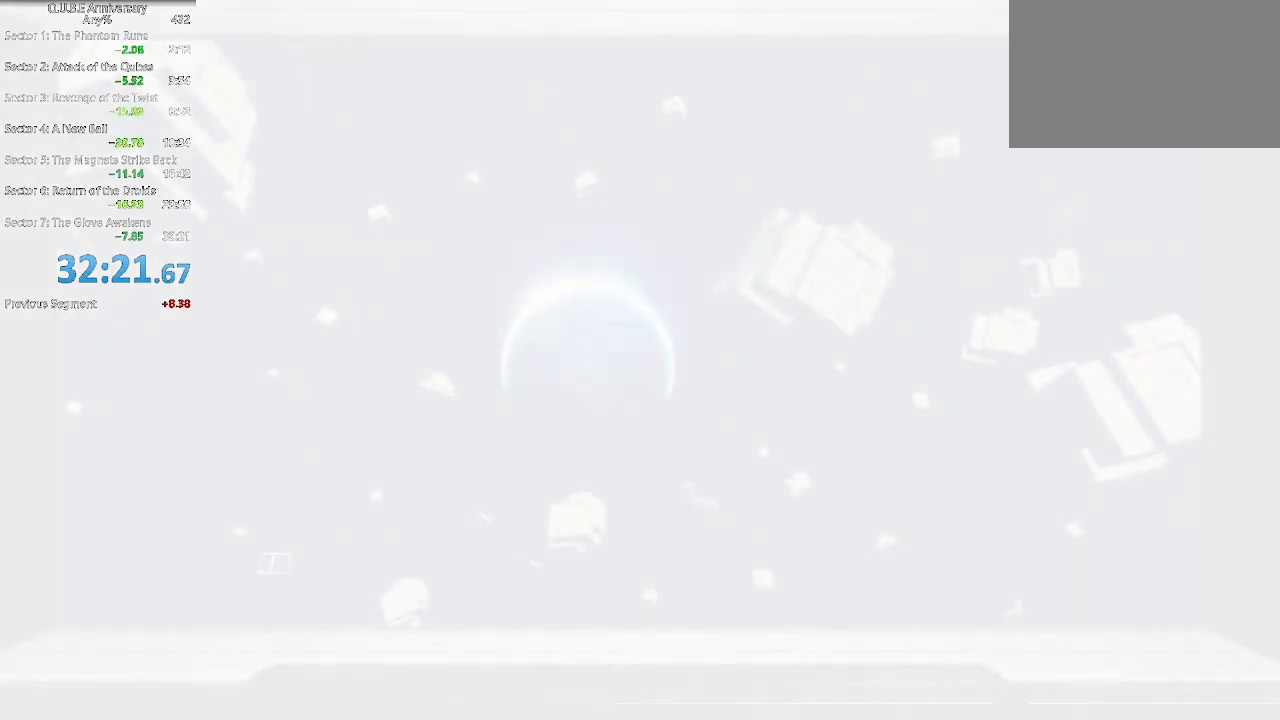
Gameplay with keyboard and mouse; each line is a JSON object with the keys and mouse buttons held at the frame after it. "events" lists presses ("down") and releases ("up") of "1", "2", "3", "4", "5", "a", "alt", "c", "ctrl", "d", "e", "escape", "f", "q", "r", "s", "shift", "space", "tab", "v", "w", "x", "z", "mouse_left", "mouse_middle", "mouse_right", "mouse_wheel_up" and "mouse_wheel_down" between this image and that frame as [ms after this image, input, new state], when the widget could be followed in between. "mouse_left", "mouse_middle", "mouse_right", "mouse_wheel_up", "mouse_wheel_down" = the "left", "middle", "right", "wheel_up", "wheel_down" buttons of the "mouse" list. No other keys are recorded. Not read: mouse_move.
{"keys": ["alt"], "mouse": [], "events": [[83, "alt", "down"]]}
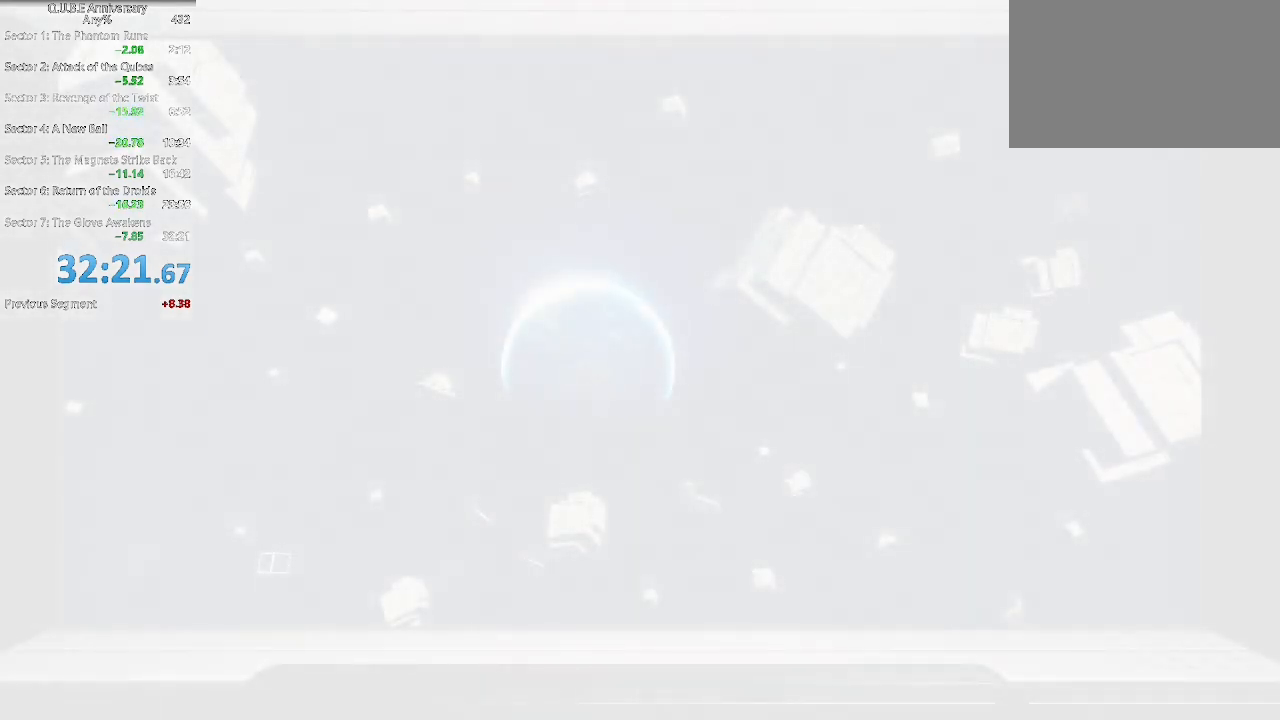
{"keys": ["alt"], "mouse": [], "events": []}
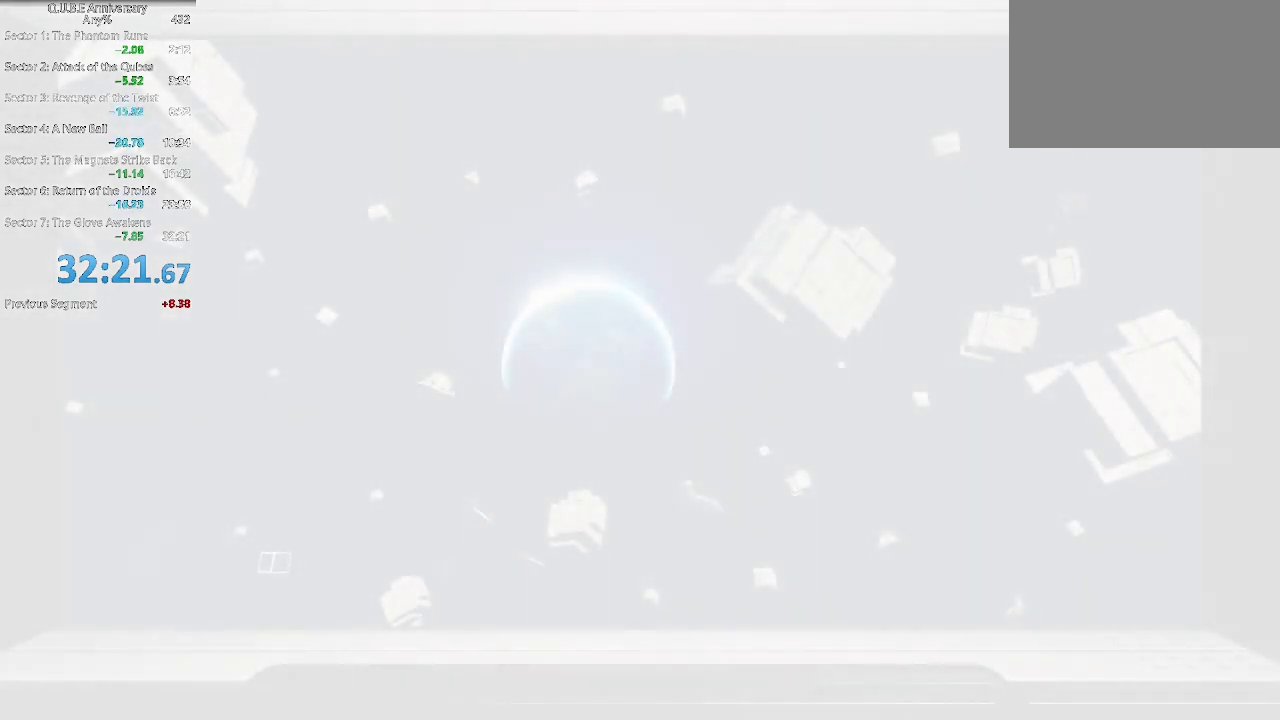
{"keys": [], "mouse": [], "events": [[200, "tab", "down"], [383, "tab", "up"], [433, "alt", "up"]]}
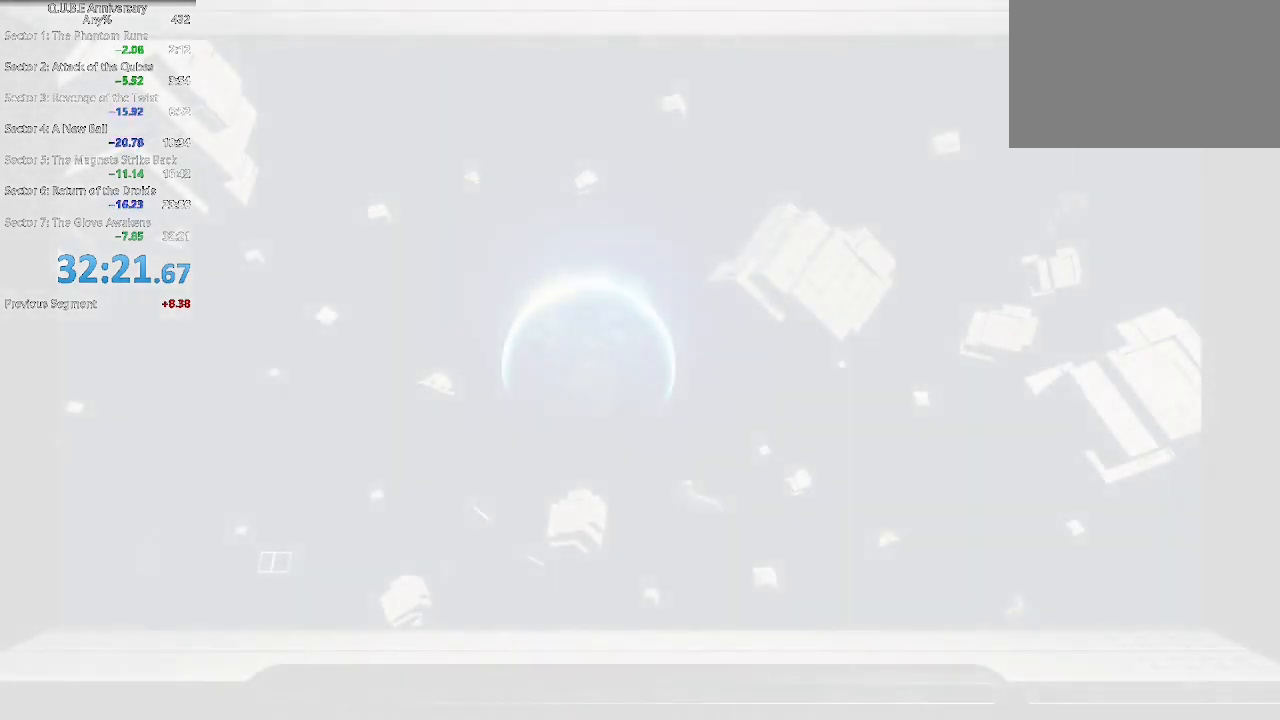
{"keys": [], "mouse": [], "events": []}
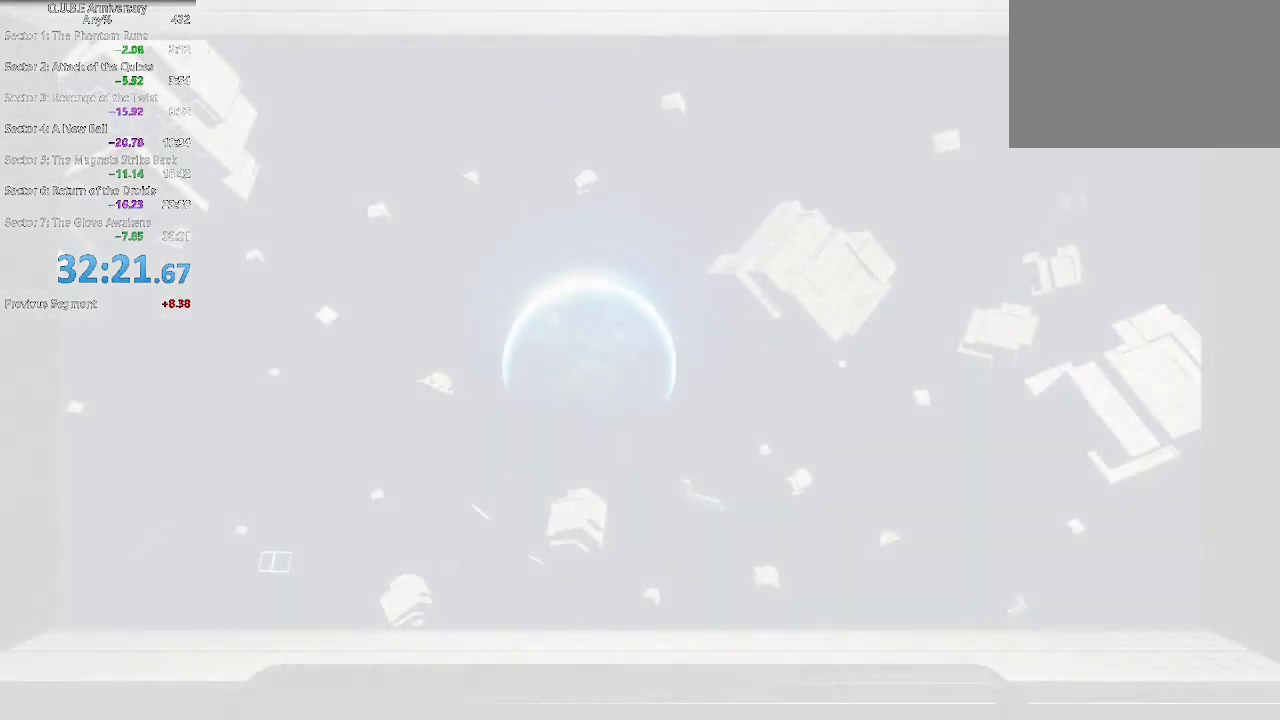
{"keys": [], "mouse": [], "events": []}
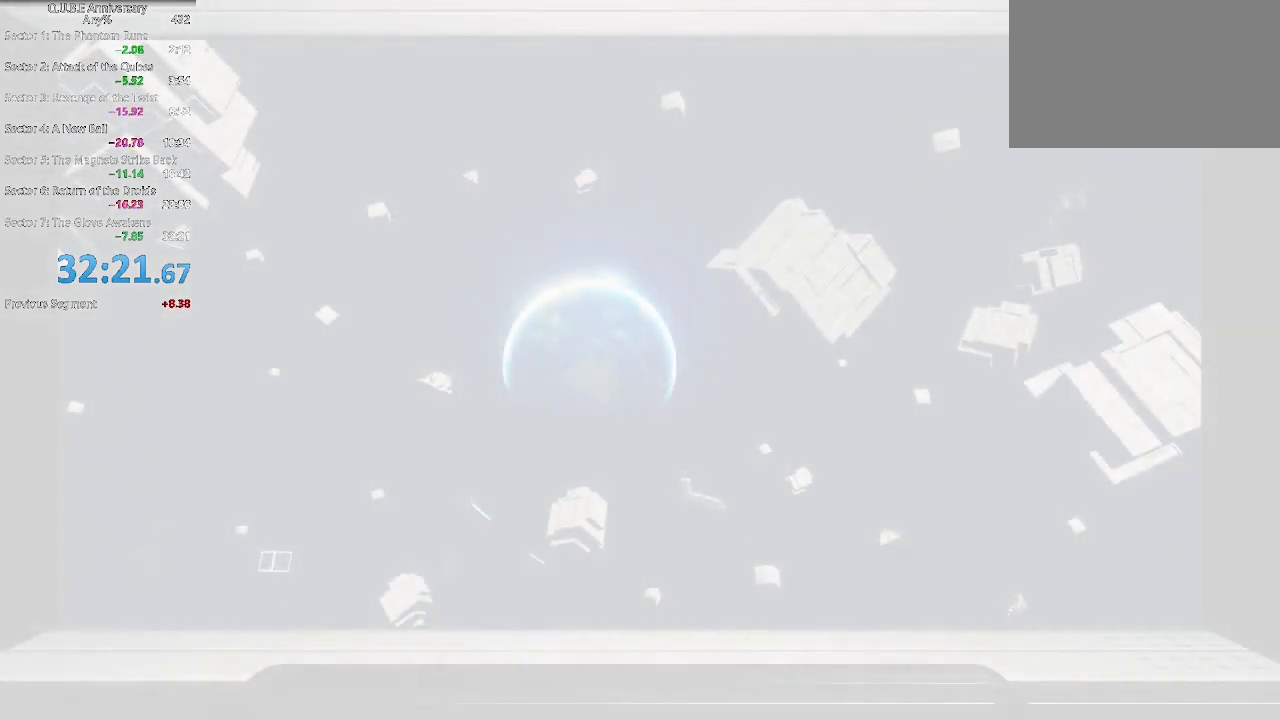
{"keys": [], "mouse": ["left"], "events": [[483, "mouse_left", "down"]]}
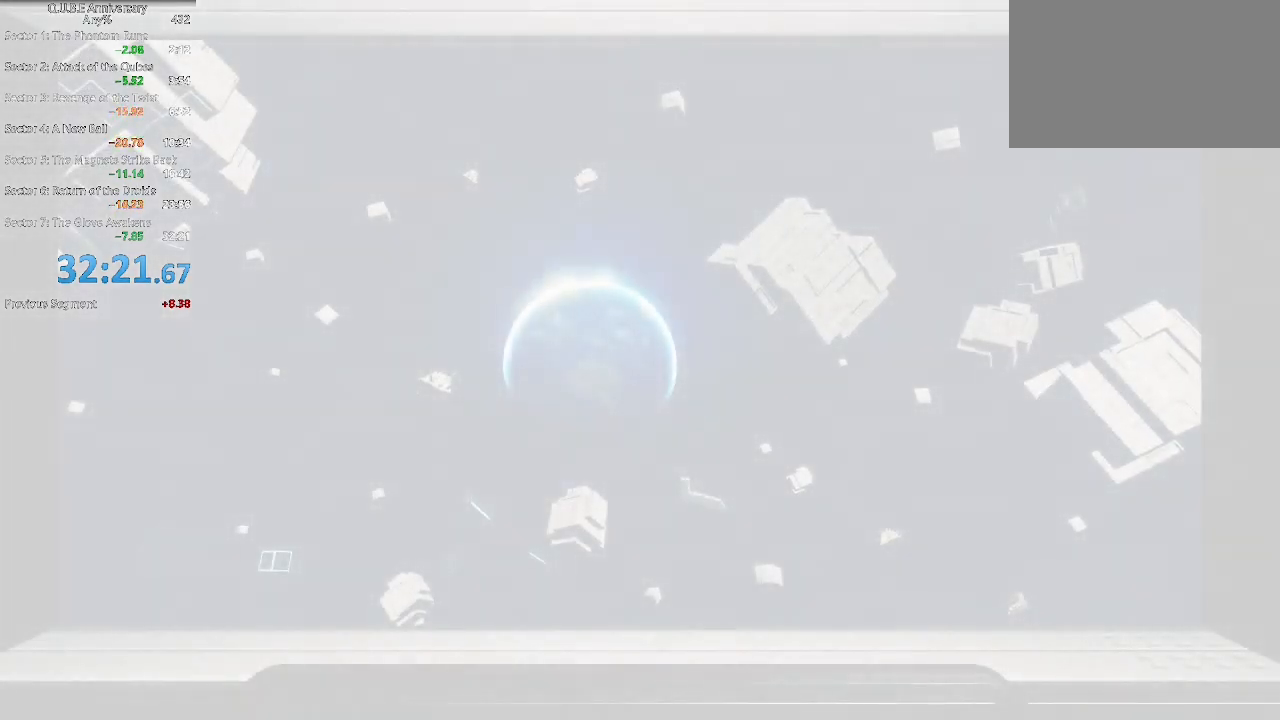
{"keys": [], "mouse": [], "events": [[67, "mouse_left", "up"]]}
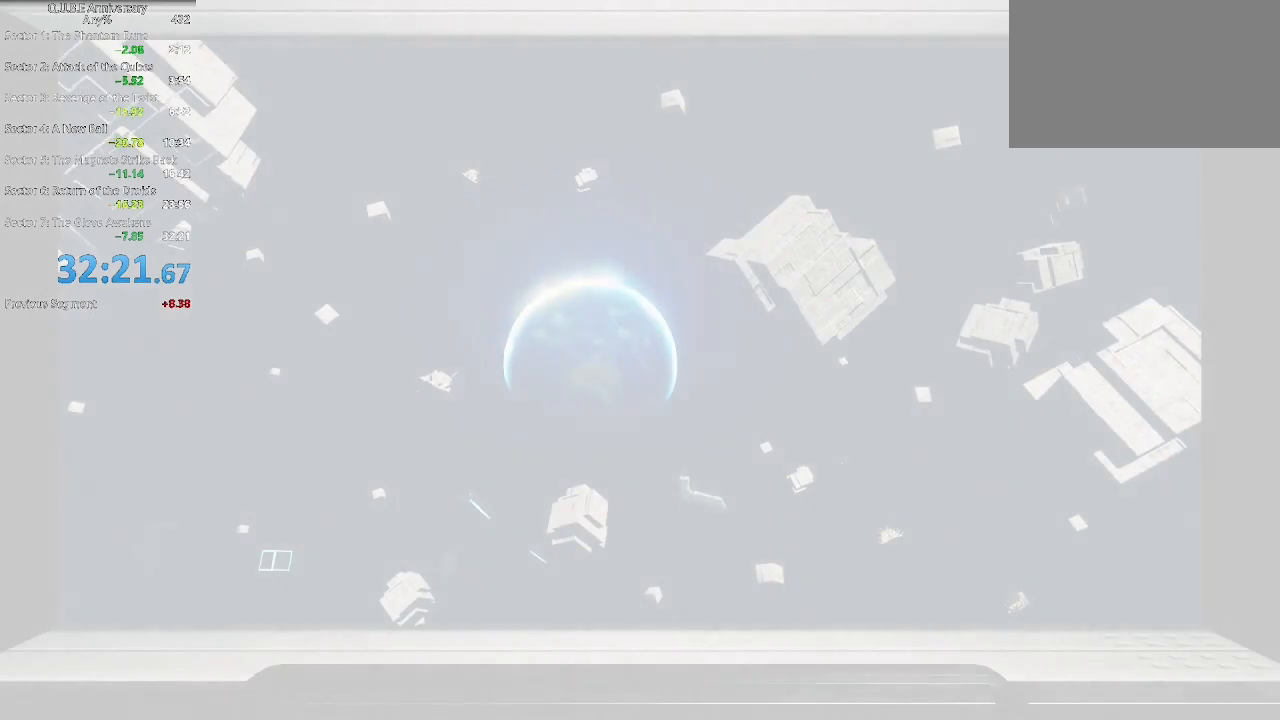
{"keys": [], "mouse": [], "events": []}
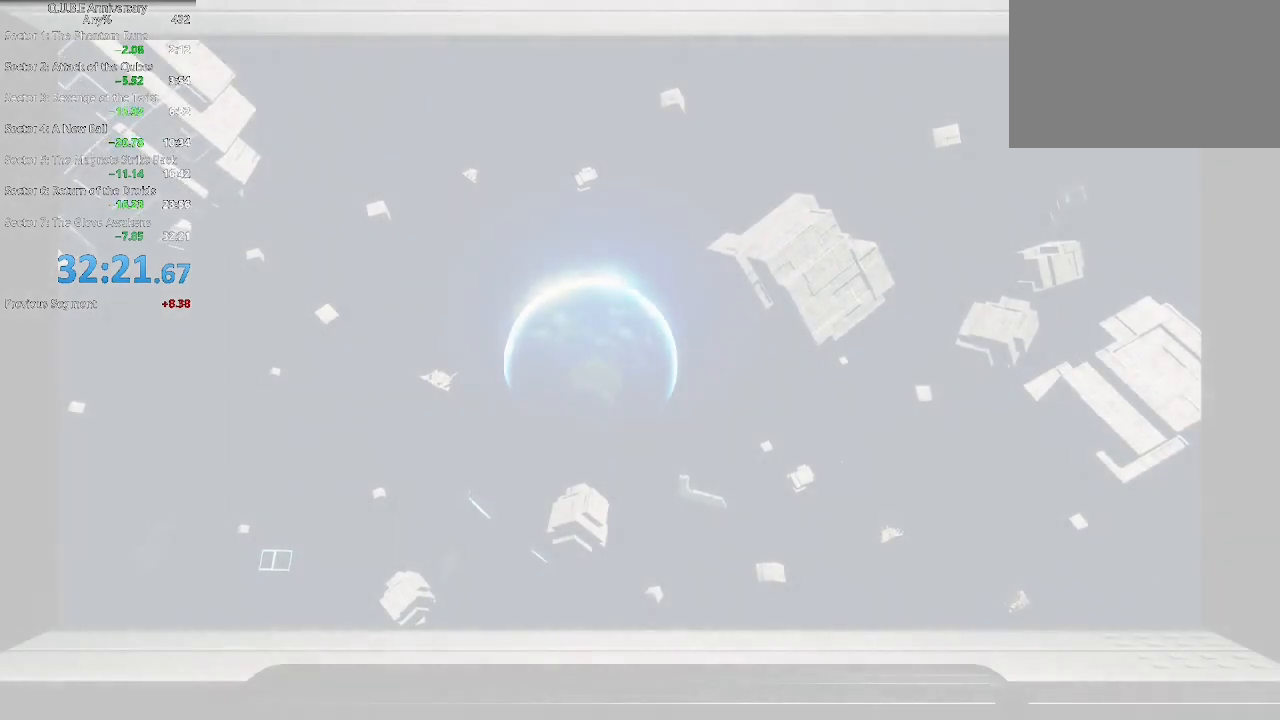
{"keys": [], "mouse": [], "events": []}
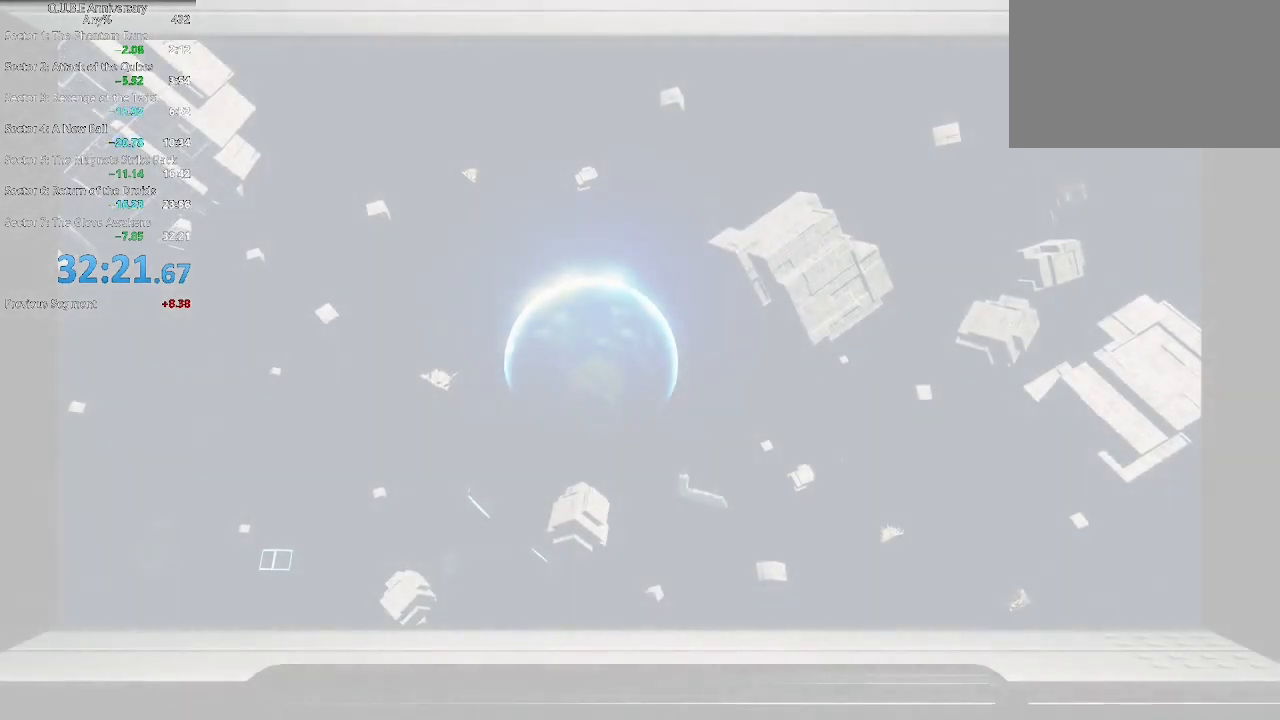
{"keys": [], "mouse": [], "events": [[267, "s", "down"], [450, "s", "up"]]}
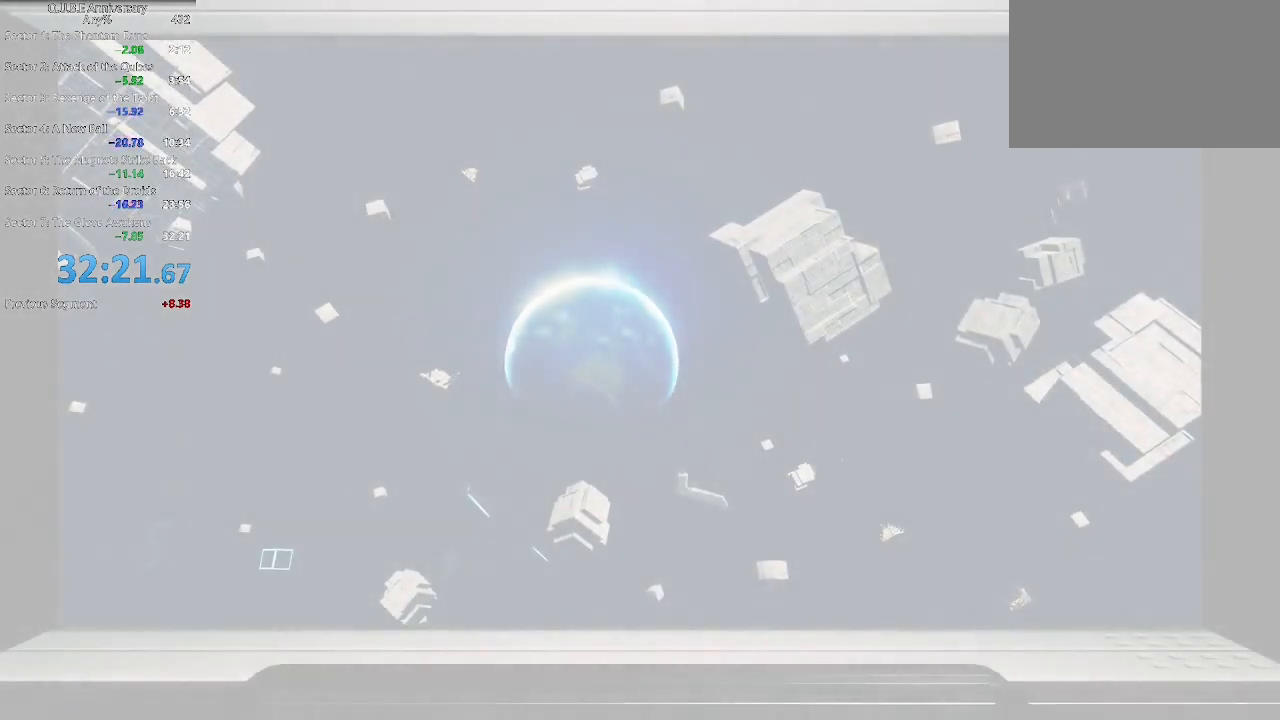
{"keys": [], "mouse": [], "events": []}
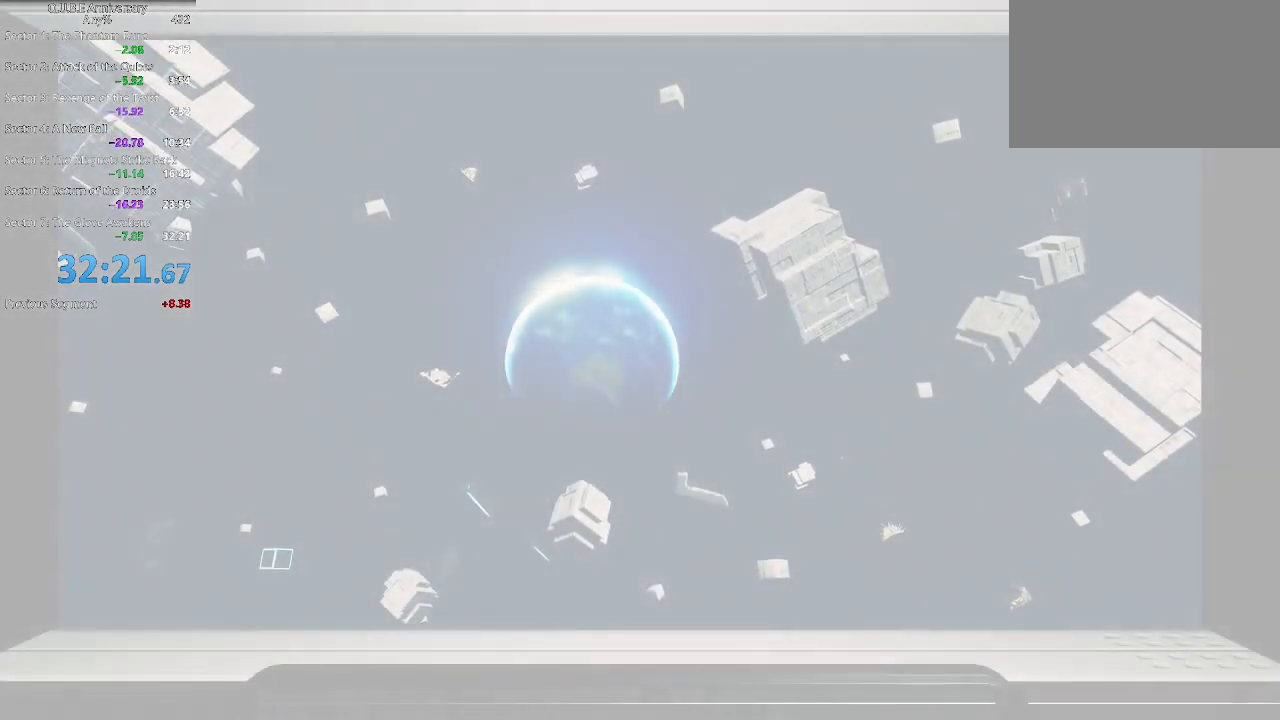
{"keys": [], "mouse": [], "events": []}
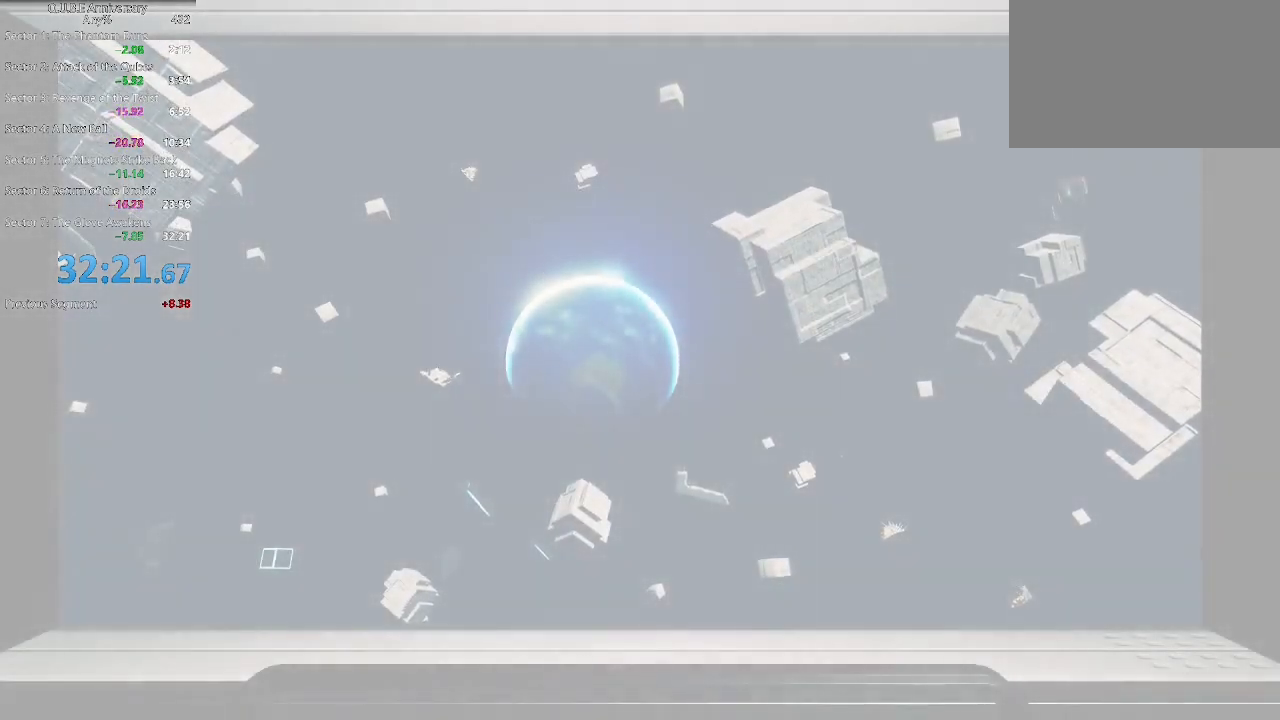
{"keys": [], "mouse": [], "events": []}
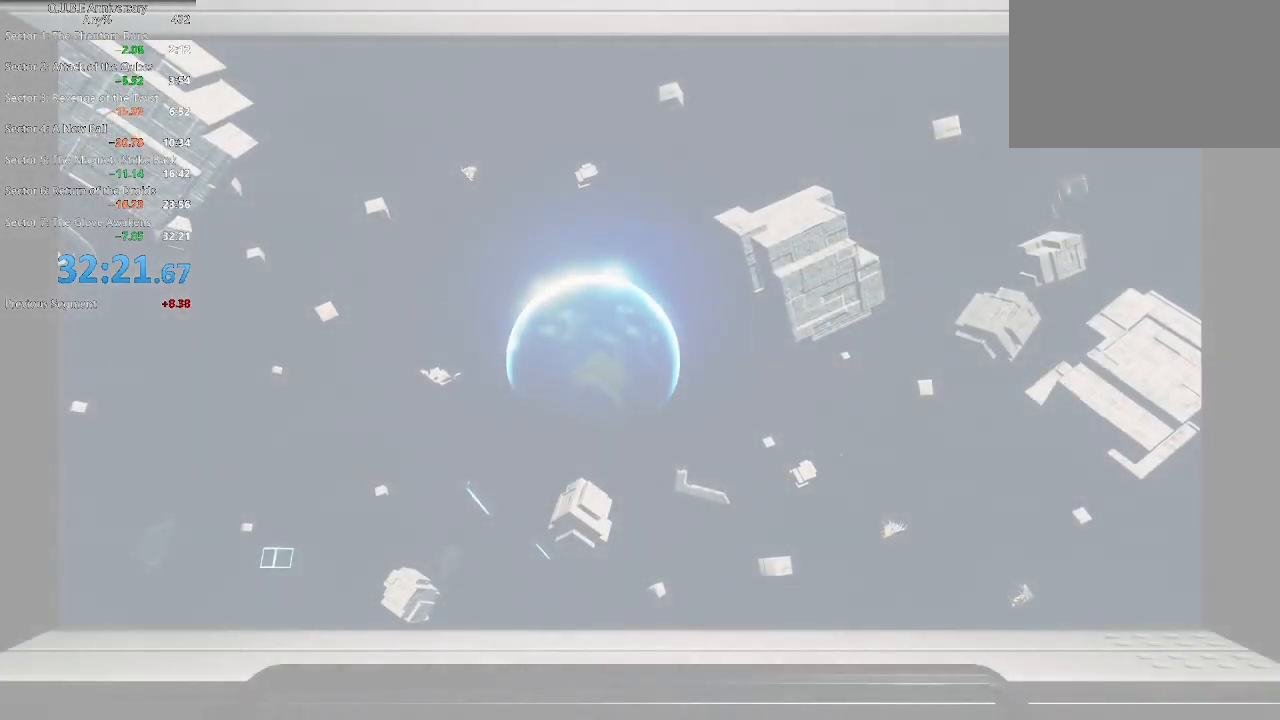
{"keys": [], "mouse": [], "events": [[183, "mouse_left", "down"], [283, "mouse_left", "up"]]}
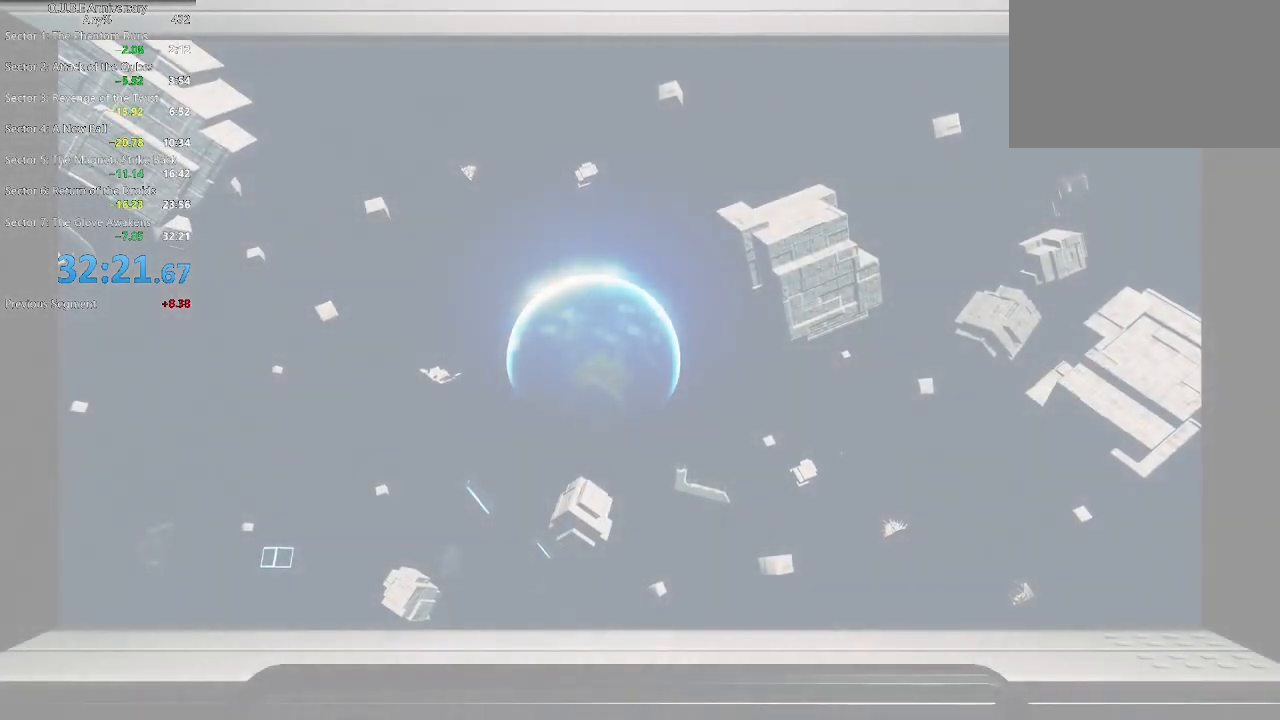
{"keys": [], "mouse": [], "events": []}
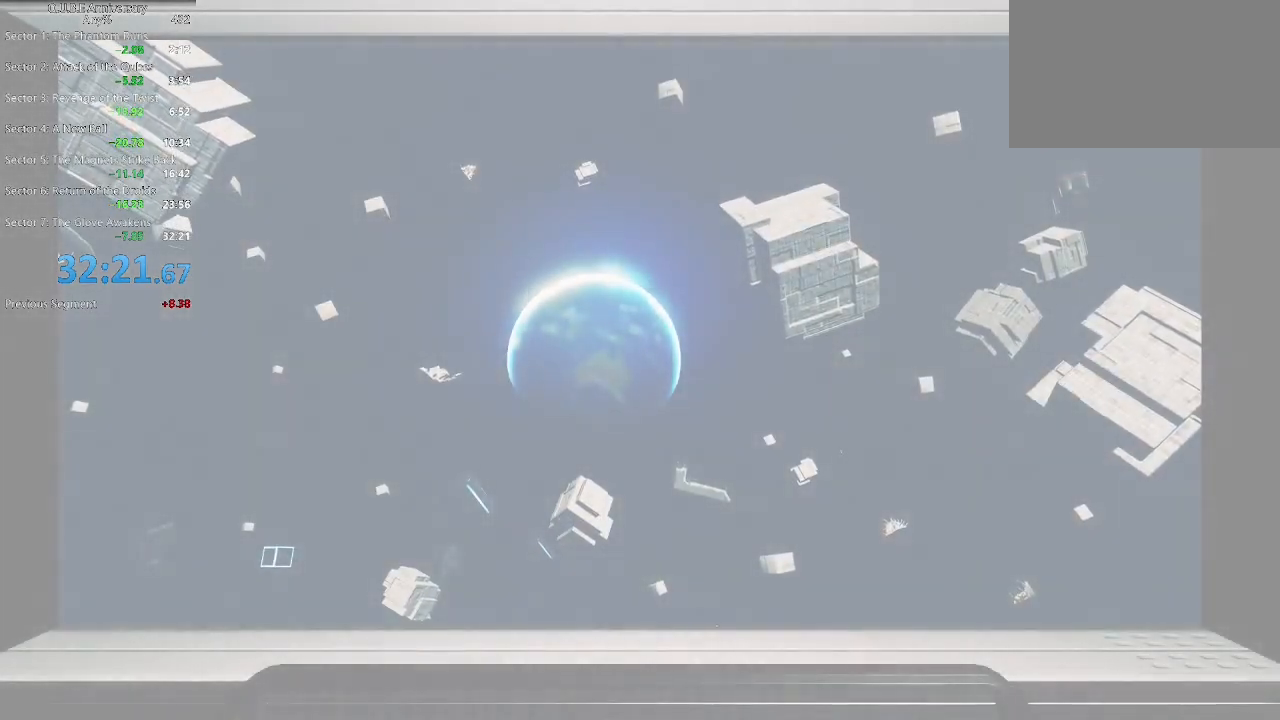
{"keys": [], "mouse": [], "events": []}
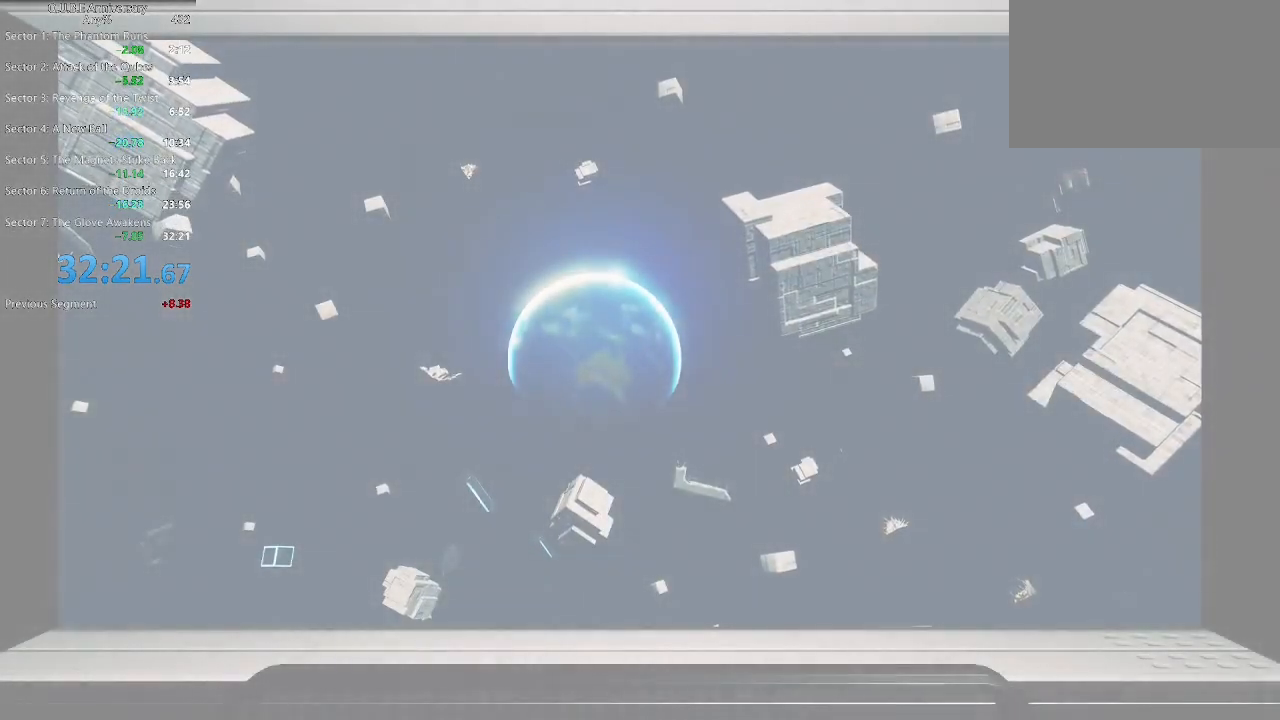
{"keys": [], "mouse": [], "events": []}
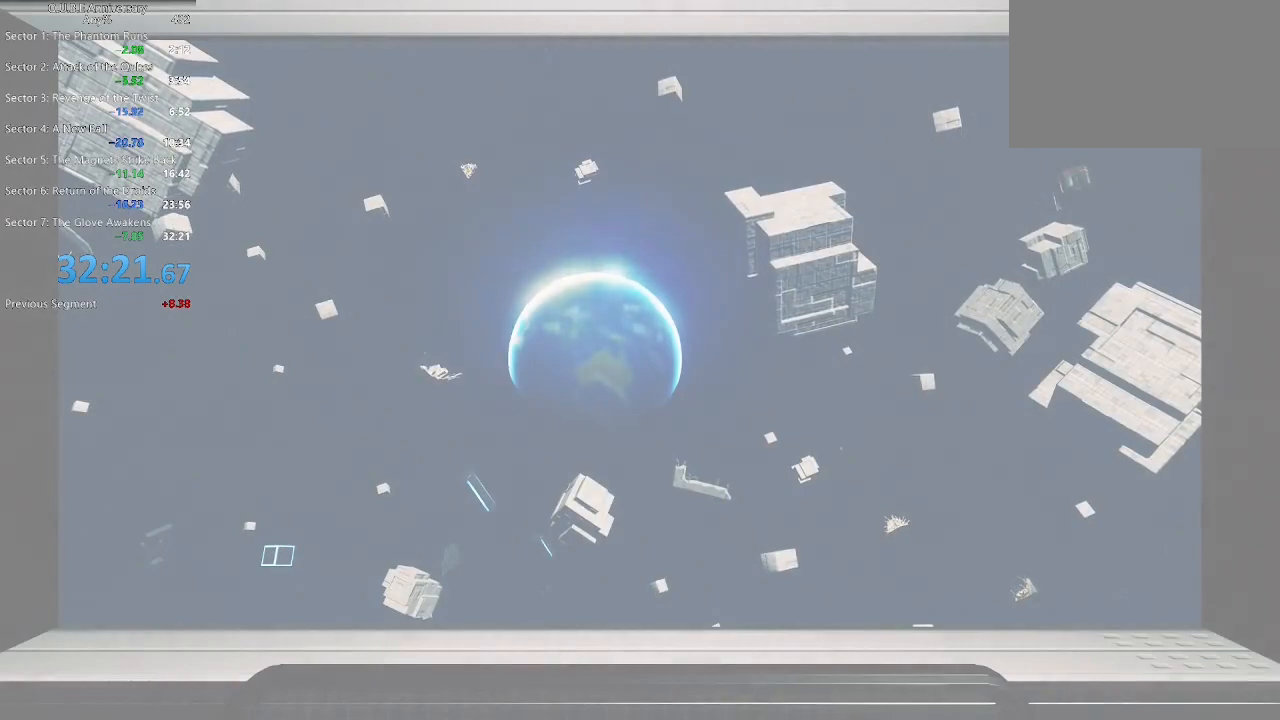
{"keys": [], "mouse": [], "events": [[300, "mouse_left", "down"], [383, "mouse_left", "up"]]}
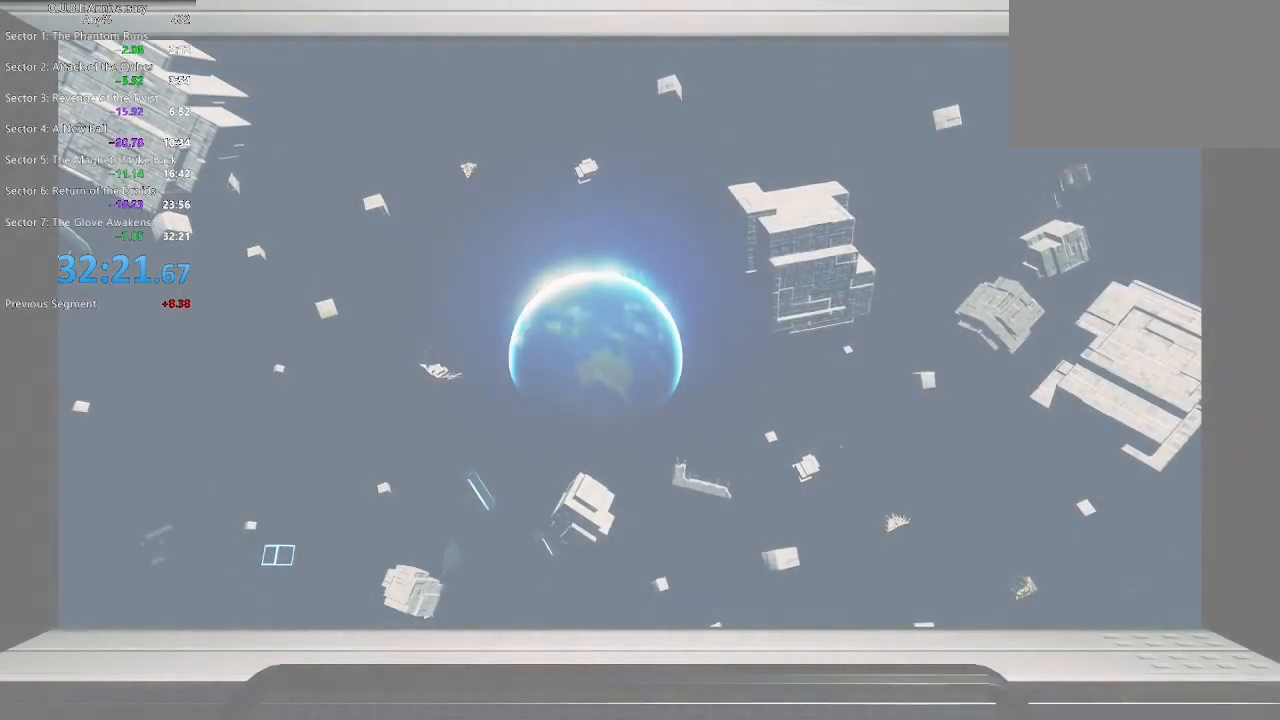
{"keys": [], "mouse": [], "events": []}
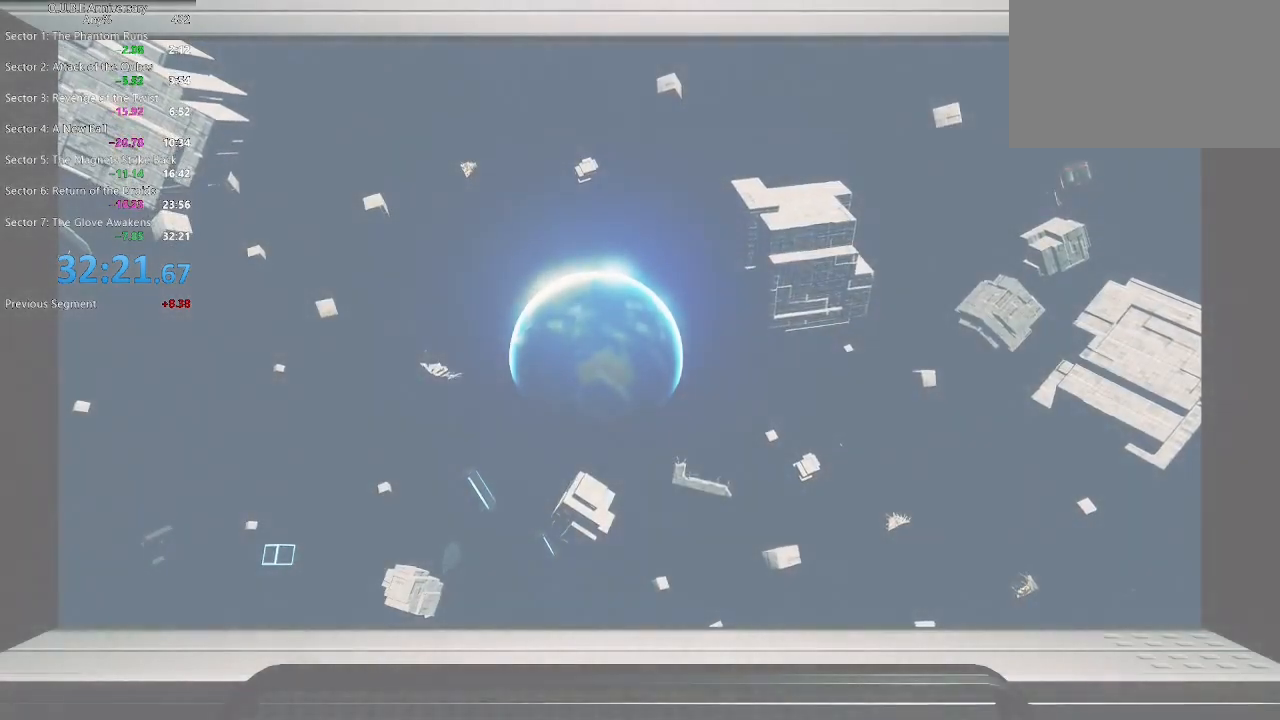
{"keys": [], "mouse": [], "events": []}
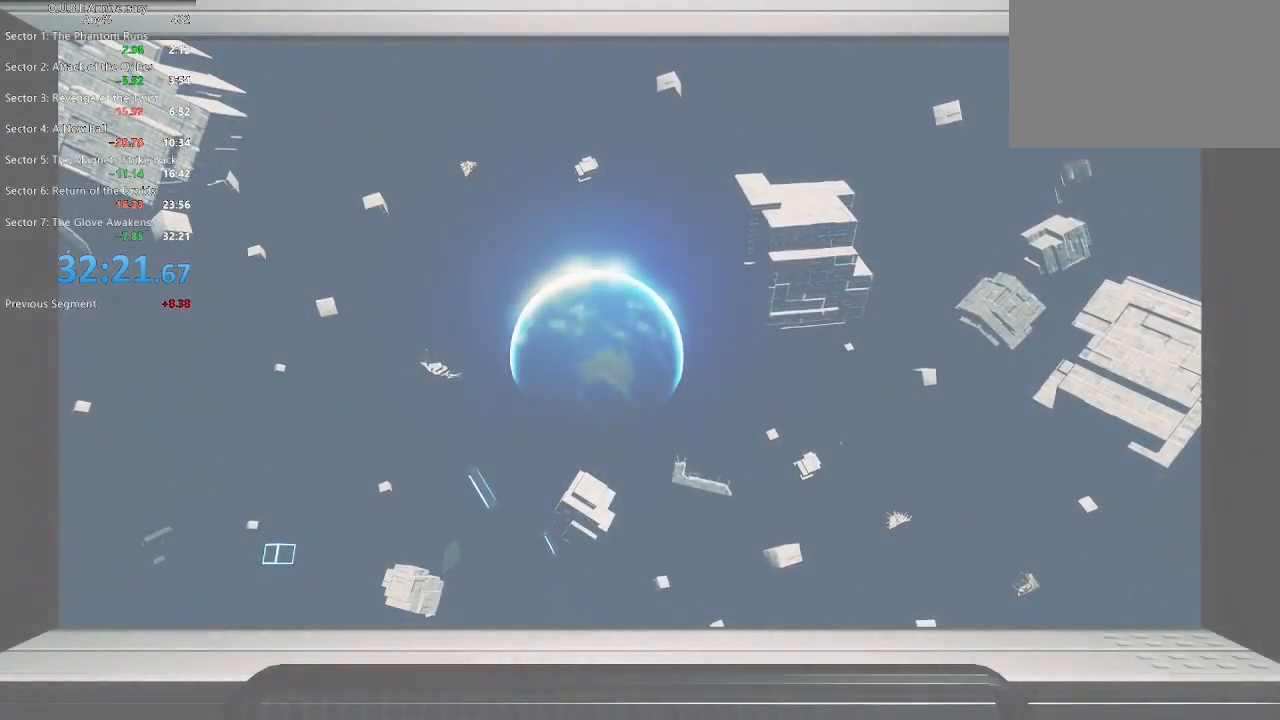
{"keys": [], "mouse": [], "events": []}
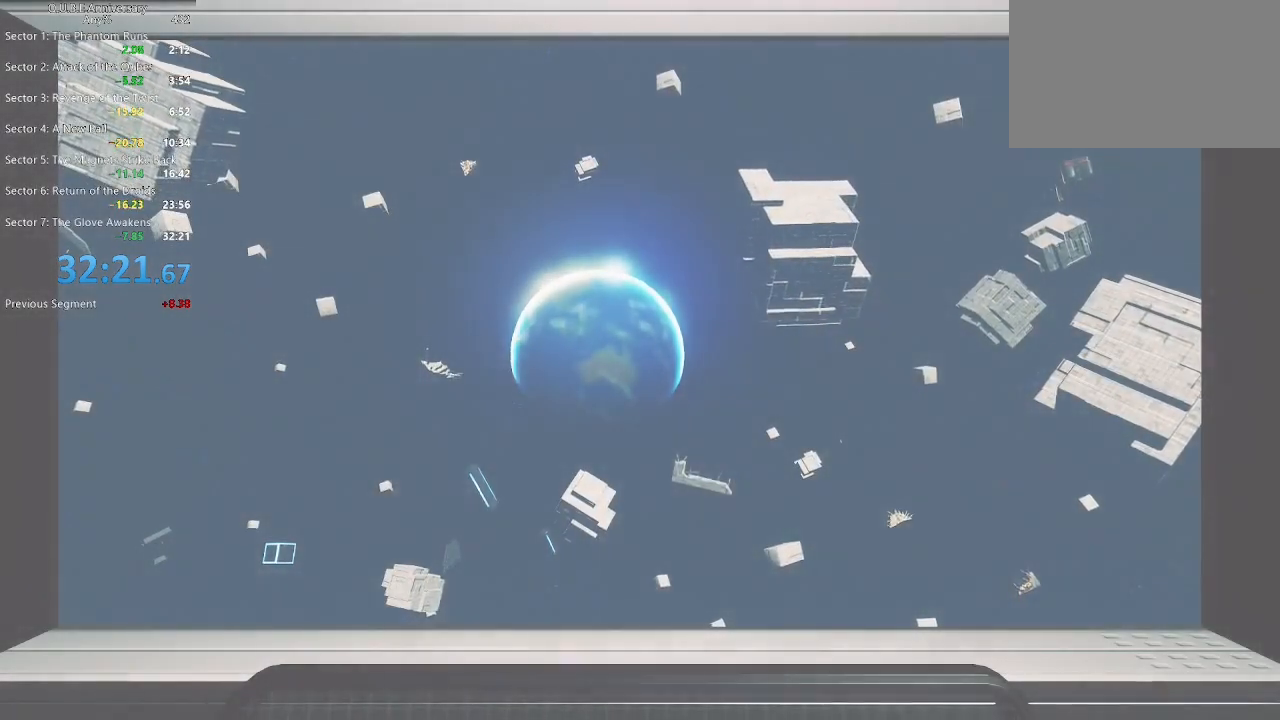
{"keys": [], "mouse": [], "events": []}
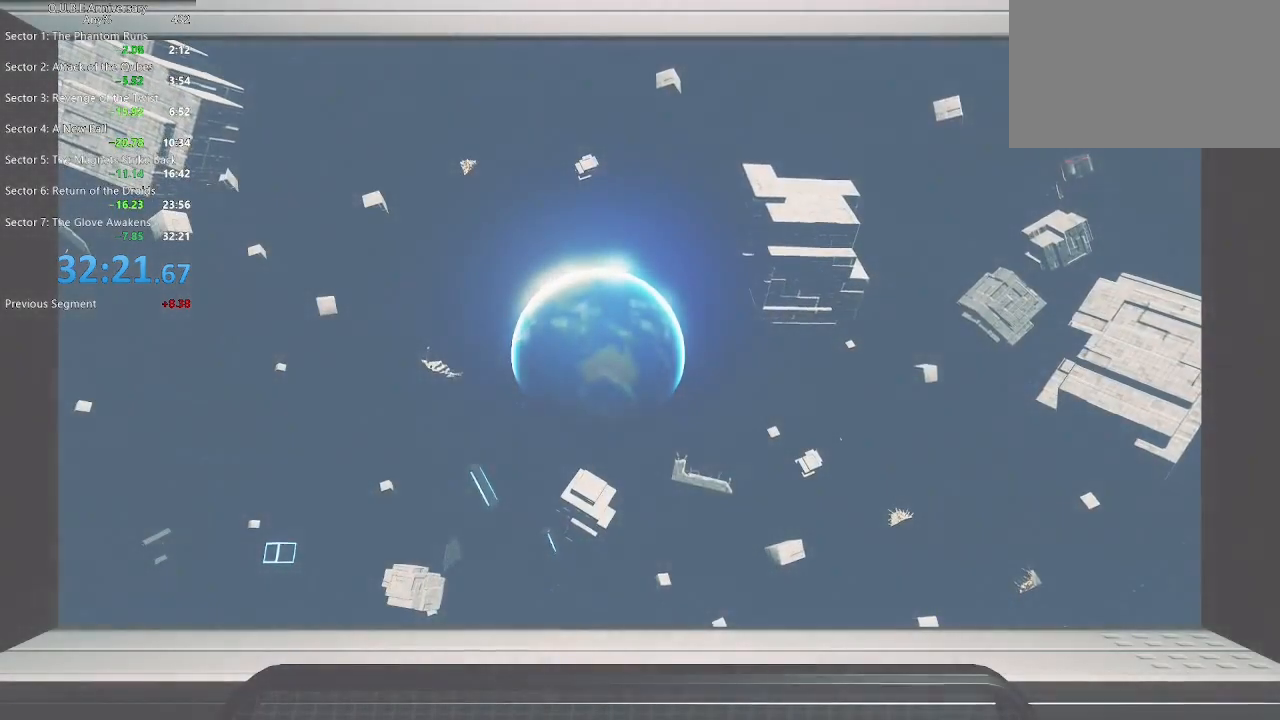
{"keys": [], "mouse": [], "events": []}
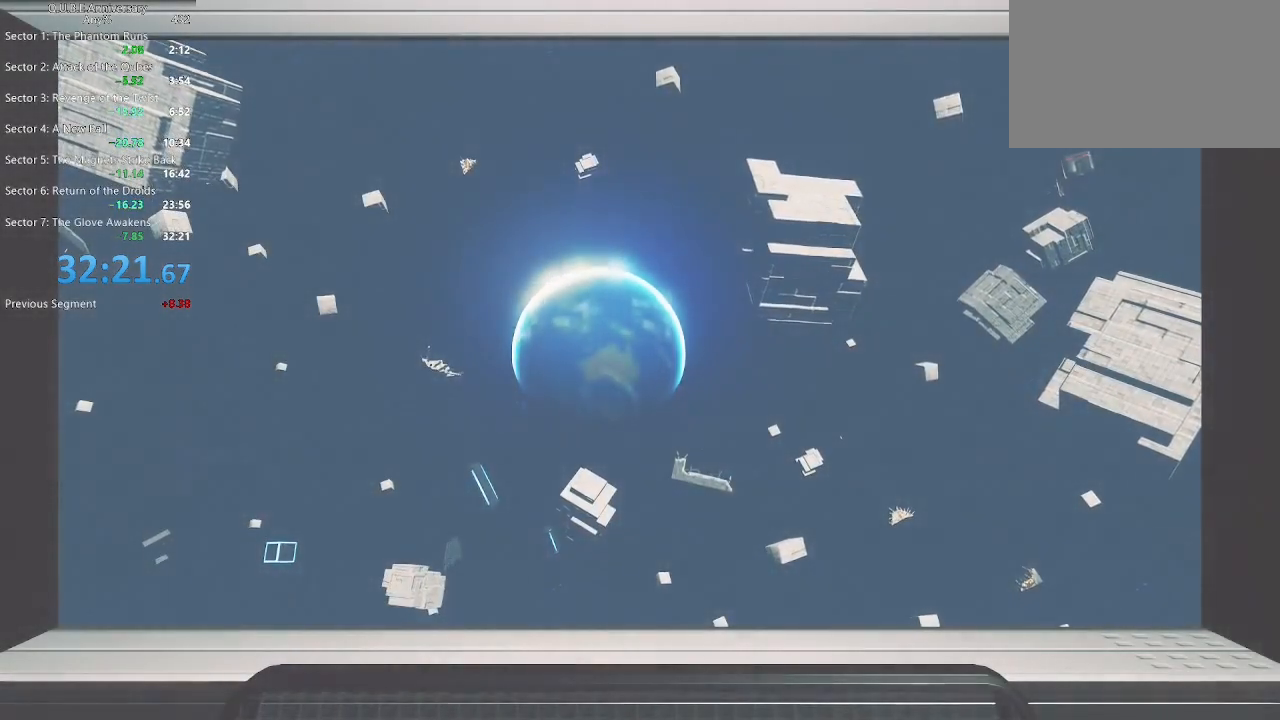
{"keys": [], "mouse": ["left"], "events": [[300, "mouse_left", "down"]]}
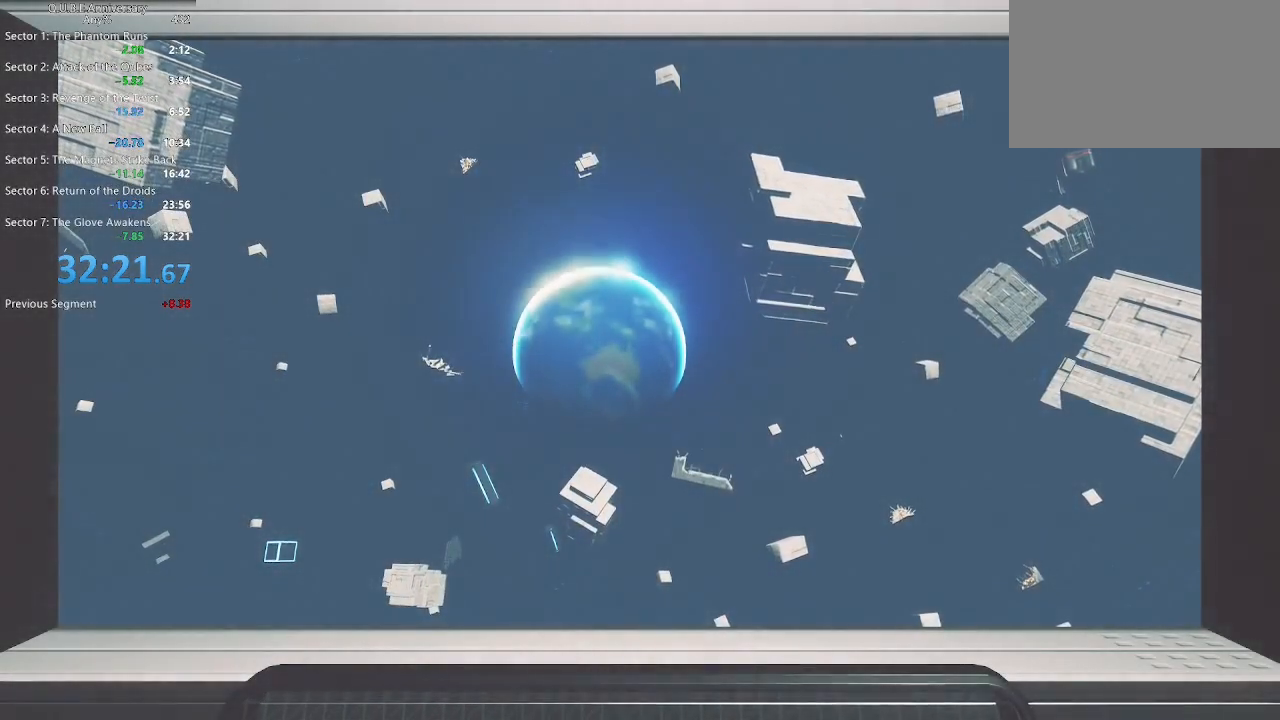
{"keys": [], "mouse": ["left"], "events": []}
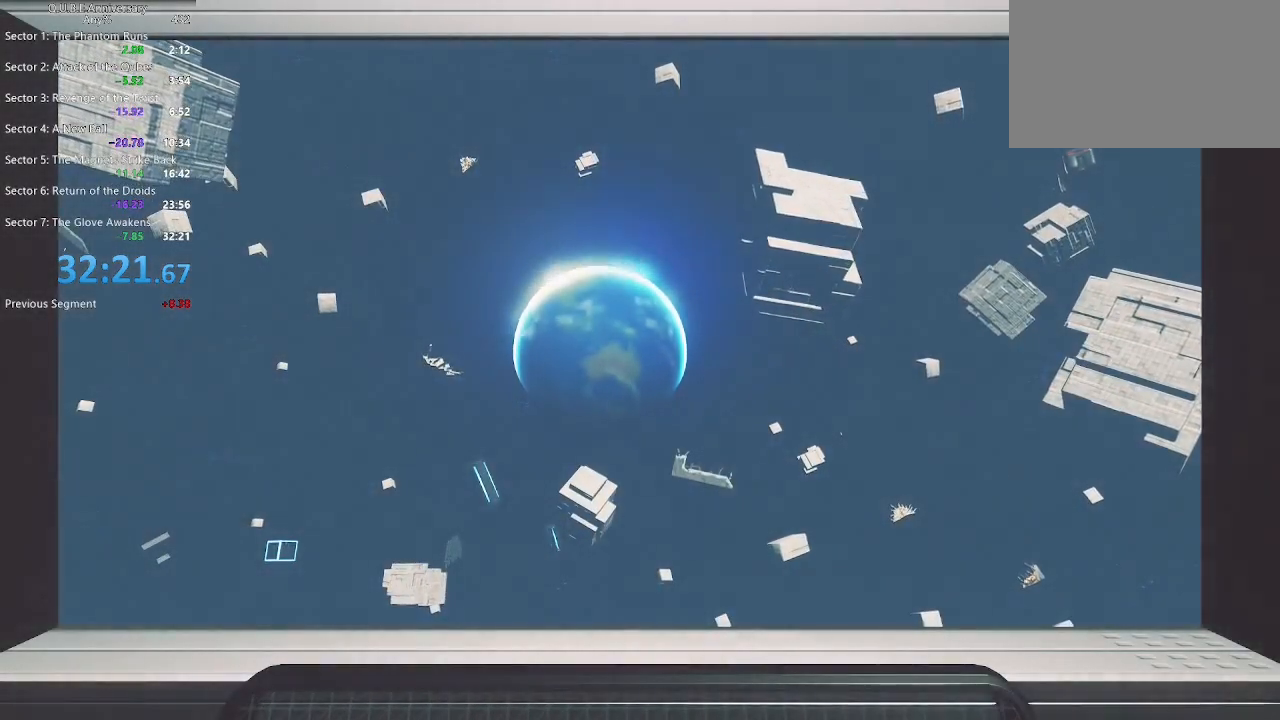
{"keys": [], "mouse": ["left"], "events": []}
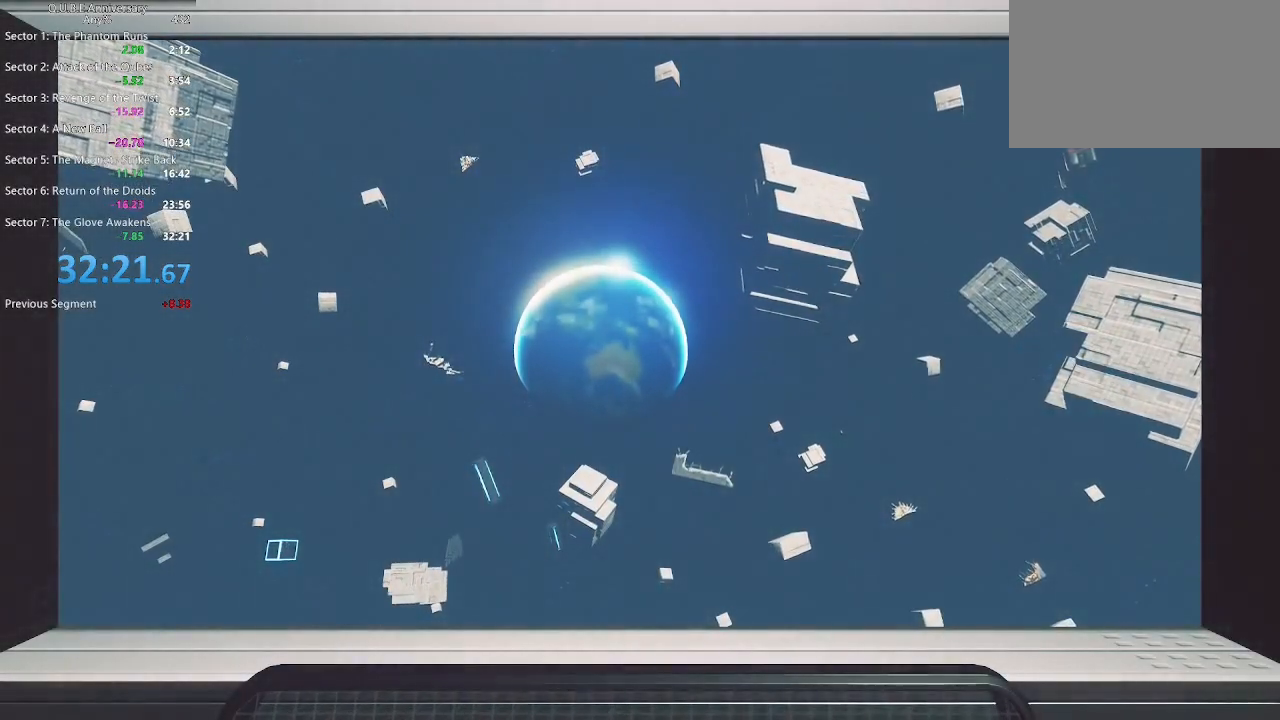
{"keys": [], "mouse": ["left"], "events": []}
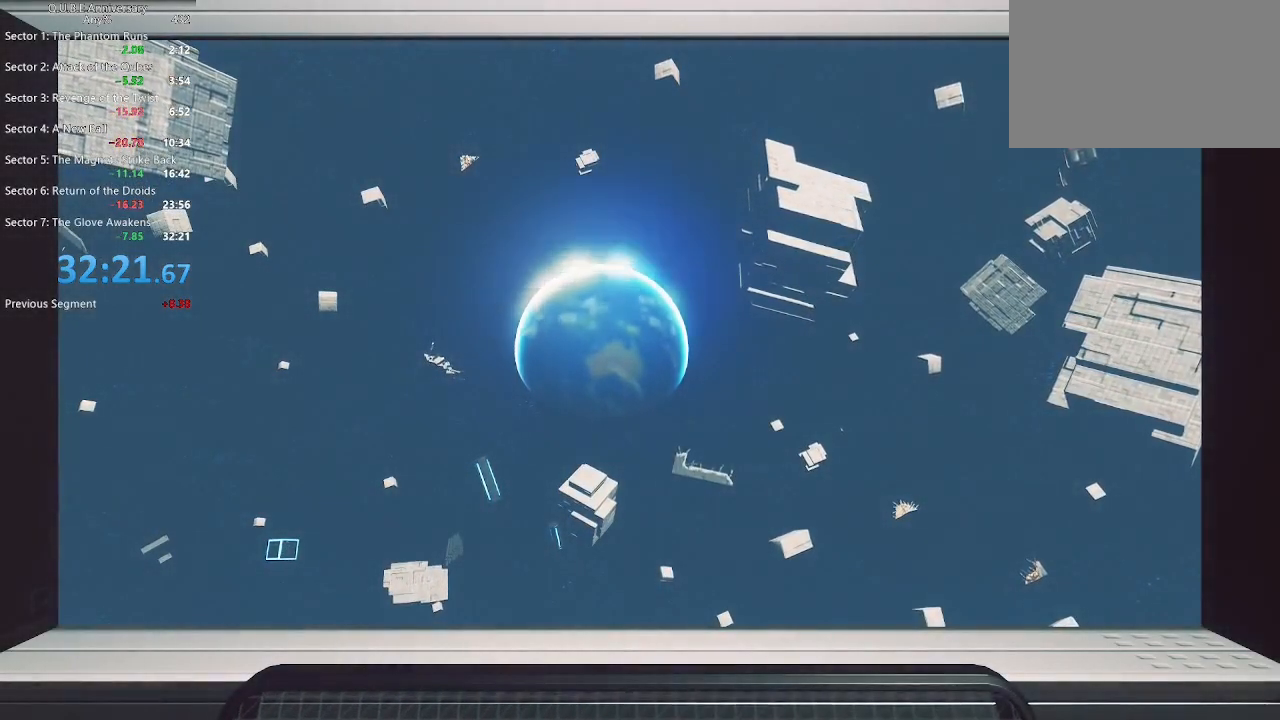
{"keys": [], "mouse": ["left"], "events": []}
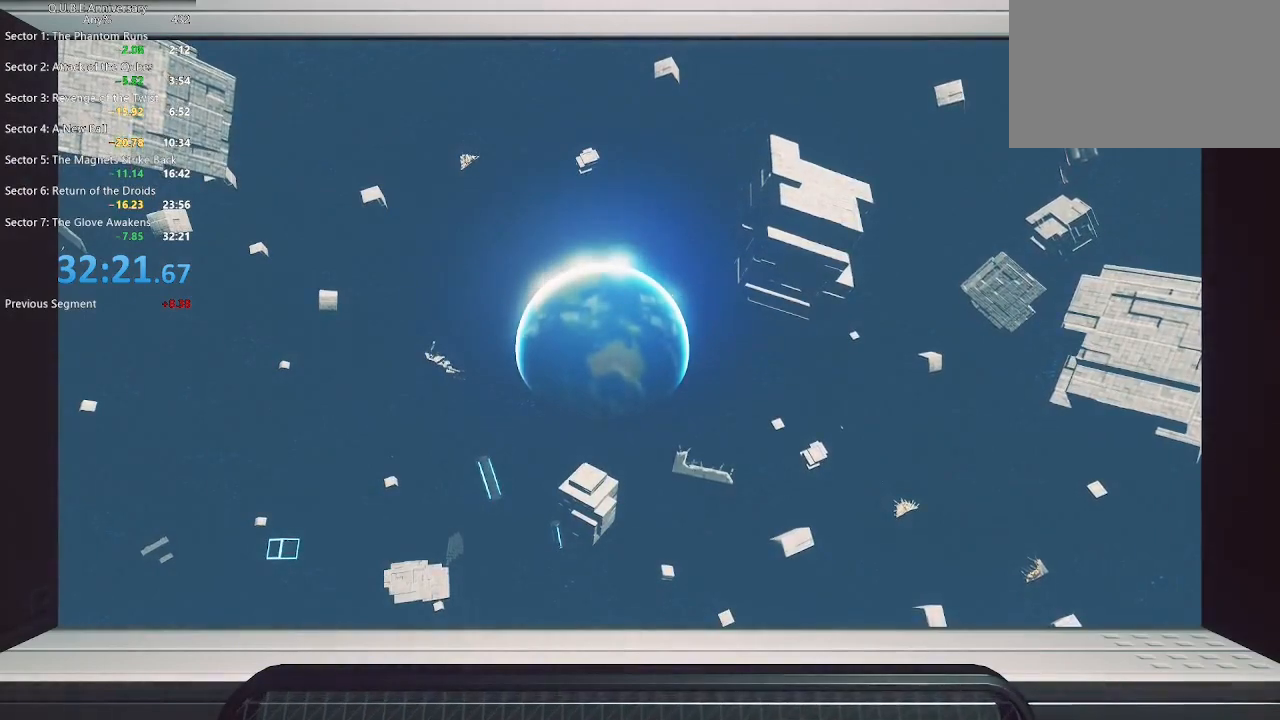
{"keys": [], "mouse": [], "events": [[367, "mouse_left", "up"]]}
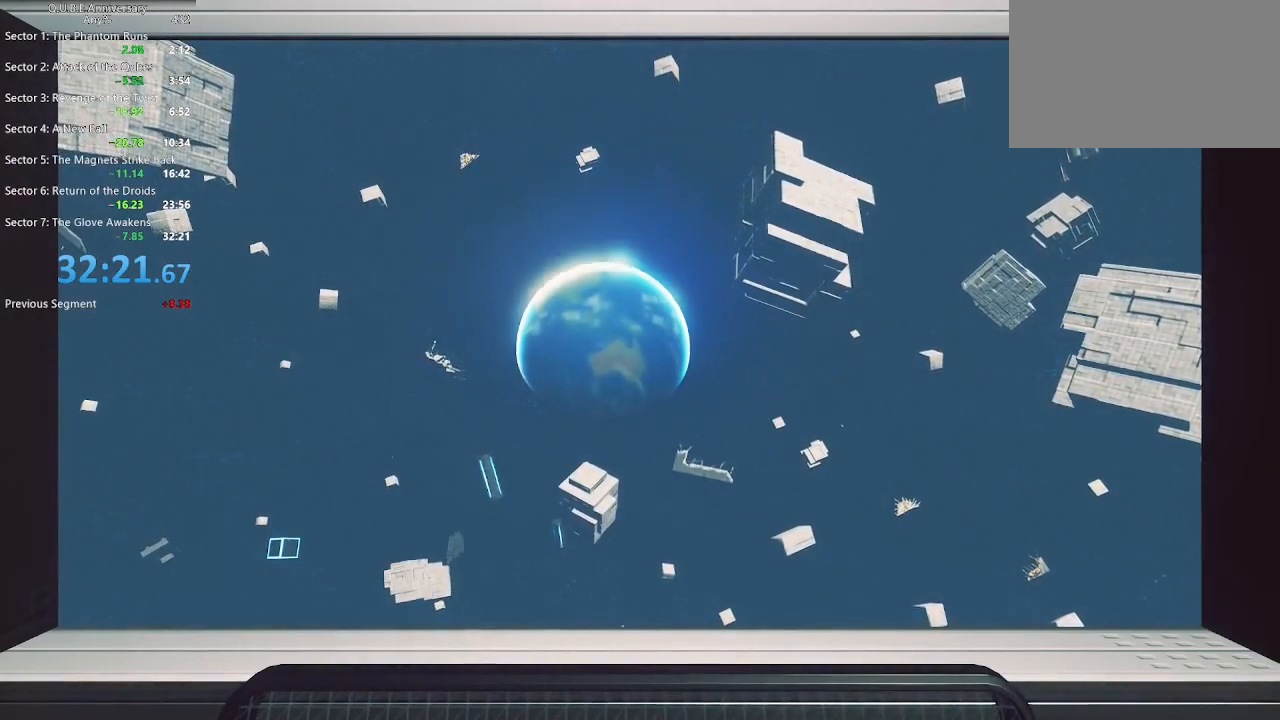
{"keys": [], "mouse": [], "events": []}